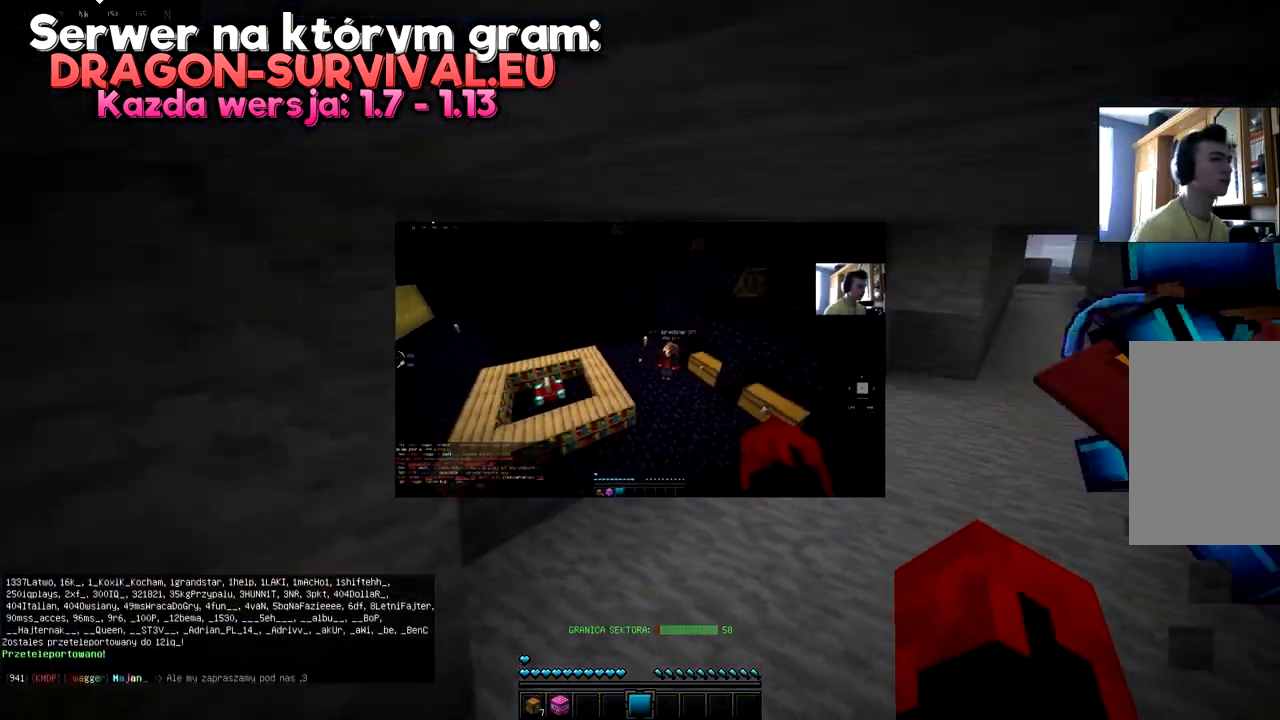
Gameplay with keyboard and mouse; each line is a JSON object with the keys and mouse buttons held at the frame after it. "events" lists presses ("down") and releases ("up") of "a", "d", "s", "space", "w", "mouse_left" and "mouse_right" between this image and that frame as [ms after this image, input, new state], when the widget could be followed in between. "mouse_left", "mouse_right" = the "left", "right" buttons of the "mouse" list. No other keys are recorded. Fast repeated clicks can show as one long hold. Mouse movement is not recorded.
{"keys": [], "mouse": [], "events": [[484, "a", "up"], [484, "space", "up"]]}
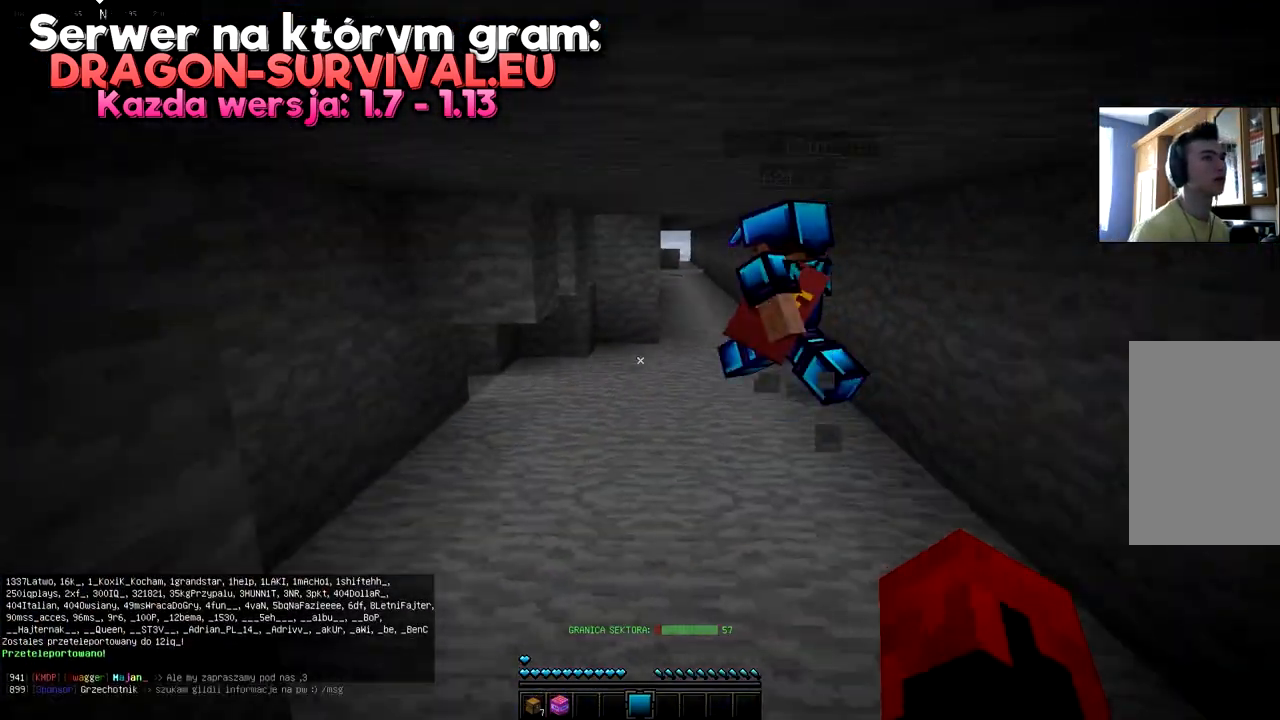
{"keys": ["space"], "mouse": [], "events": [[33, "d", "down"], [150, "d", "up"], [183, "space", "down"]]}
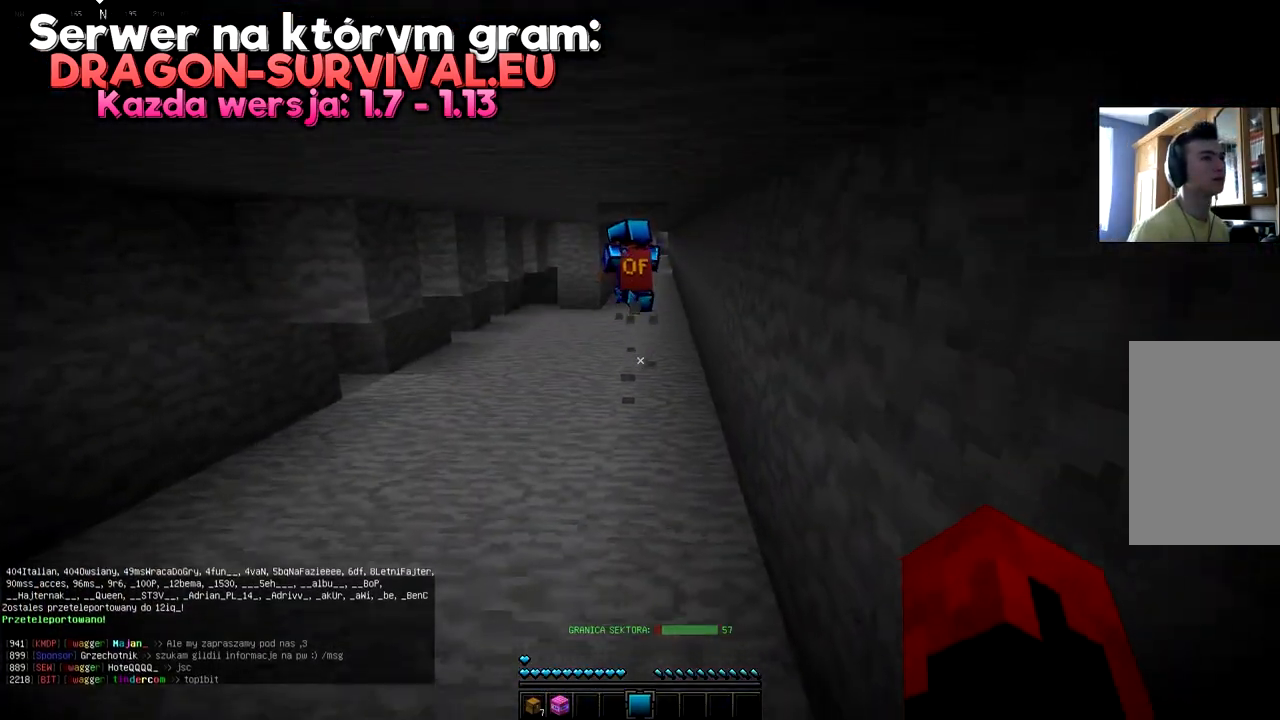
{"keys": ["w"], "mouse": [], "events": [[167, "space", "up"], [251, "w", "down"]]}
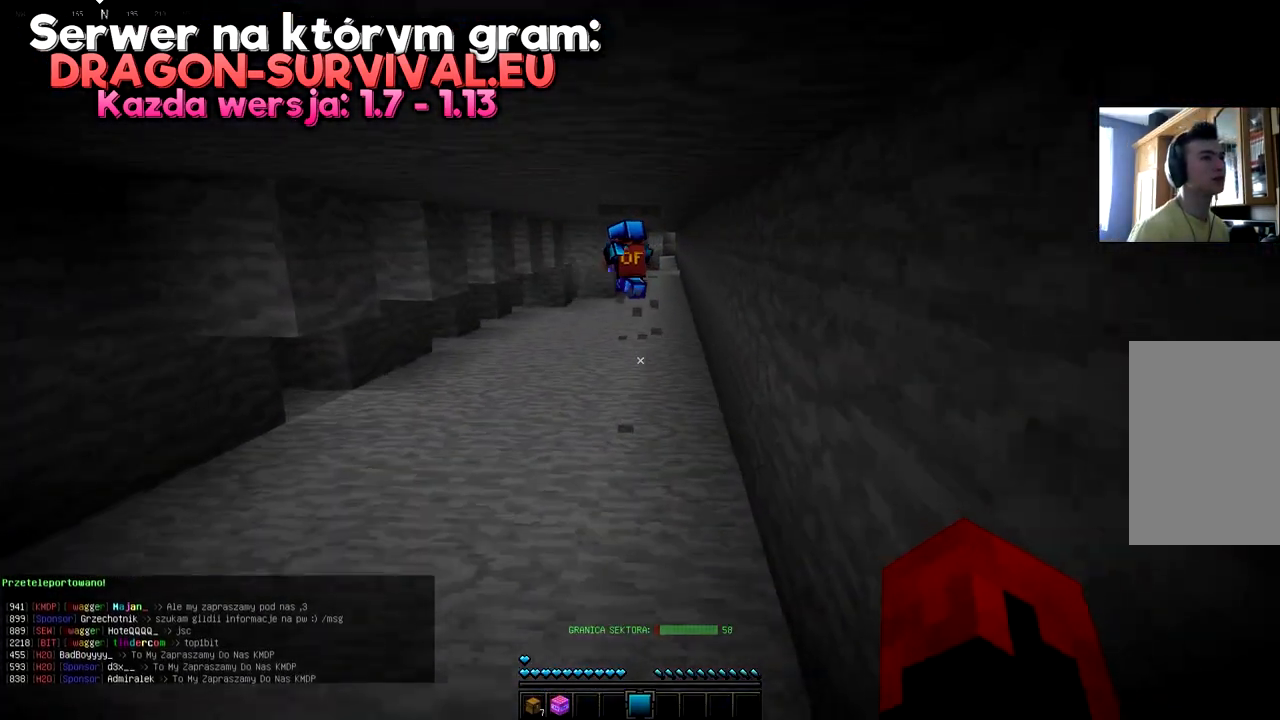
{"keys": [], "mouse": [], "events": [[50, "d", "down"], [367, "d", "up"], [417, "w", "up"]]}
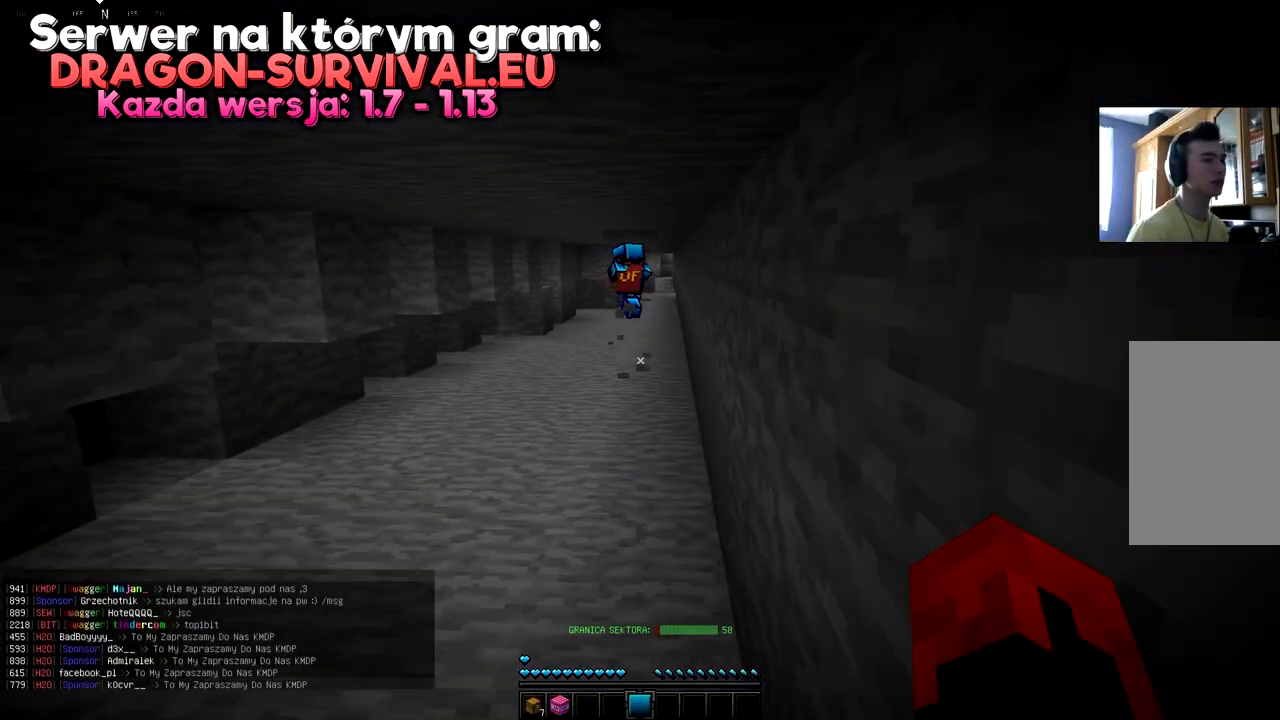
{"keys": [], "mouse": [], "events": []}
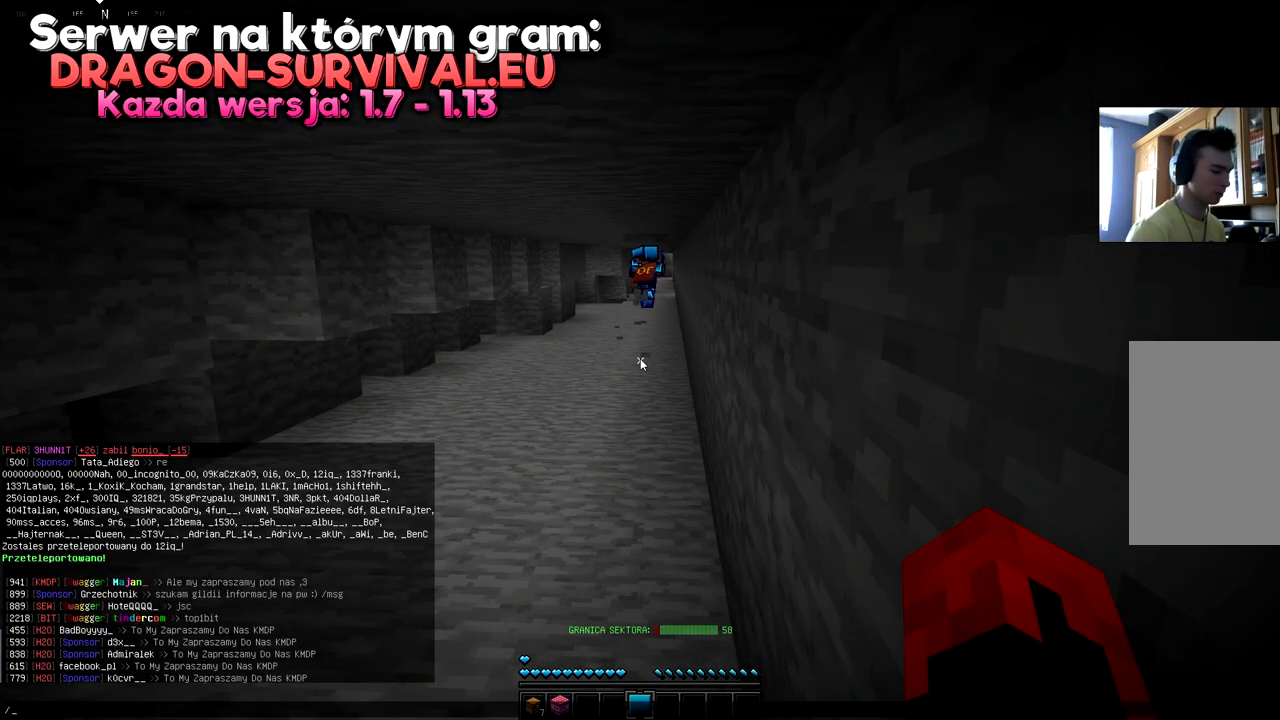
{"keys": [], "mouse": [], "events": []}
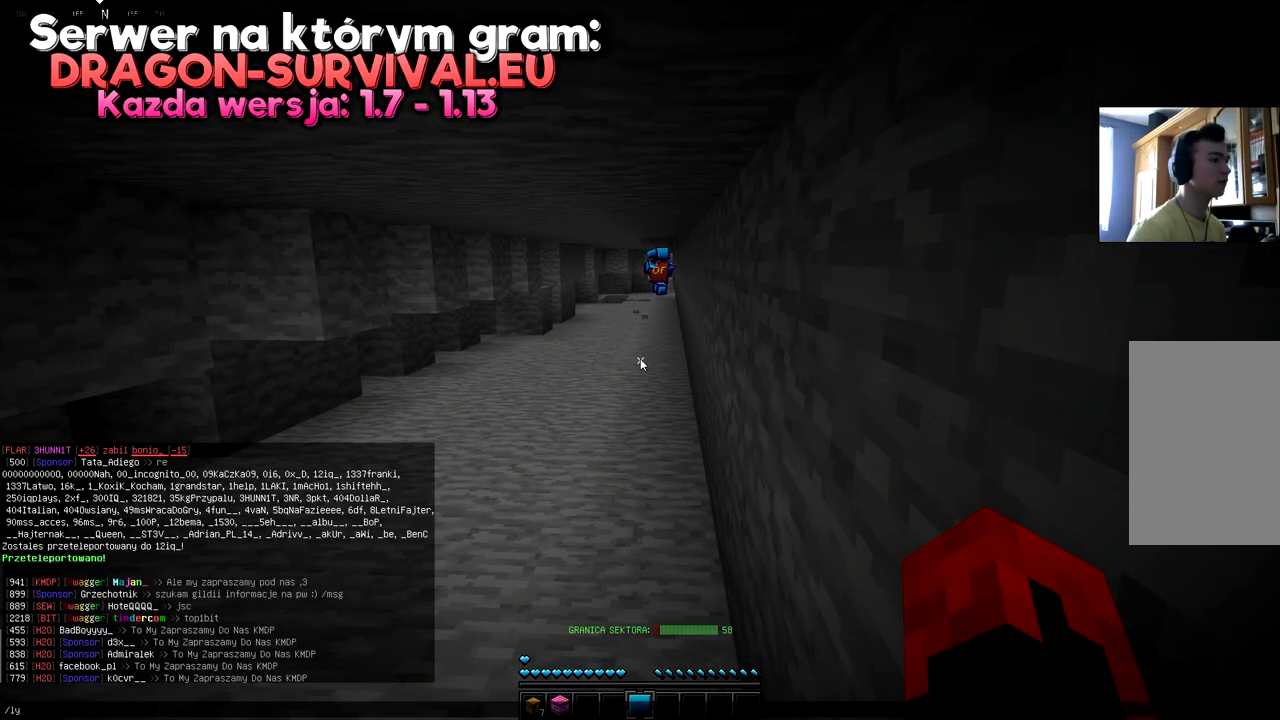
{"keys": ["w"], "mouse": [], "events": [[251, "w", "down"]]}
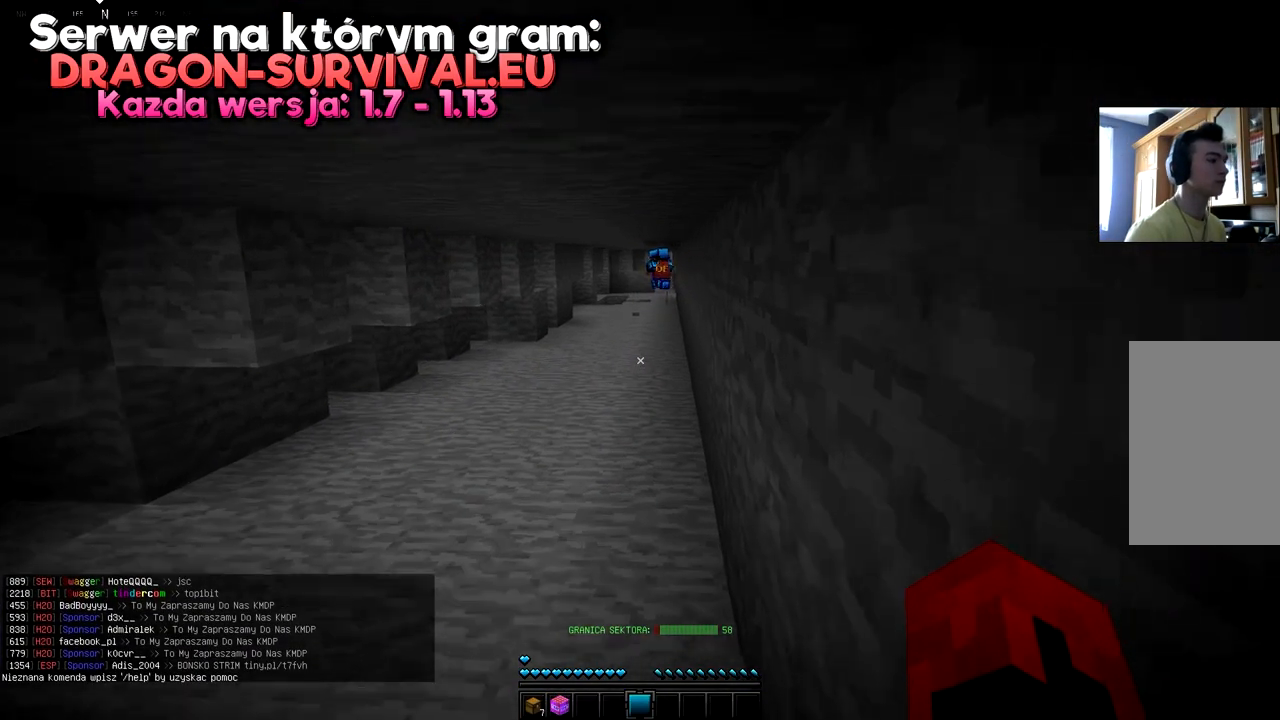
{"keys": [], "mouse": [], "events": [[184, "w", "up"]]}
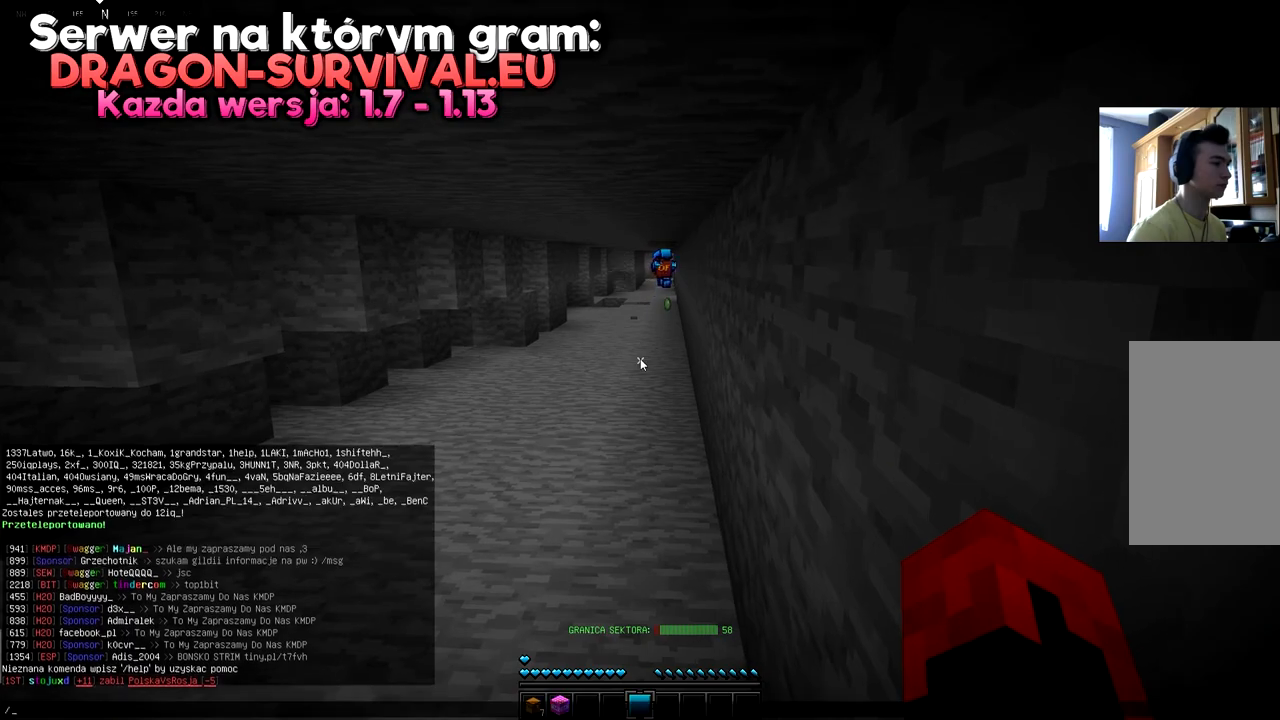
{"keys": [], "mouse": [], "events": []}
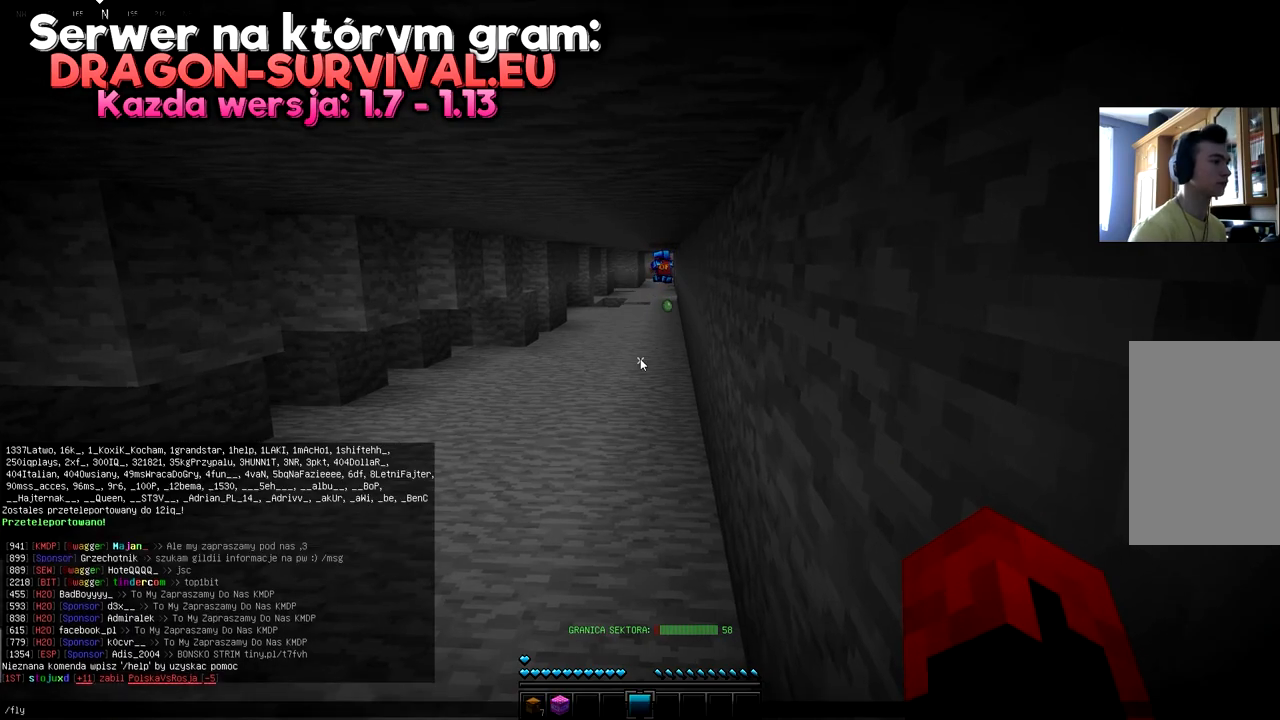
{"keys": ["space", "w"], "mouse": [], "events": [[284, "space", "down"], [484, "w", "down"]]}
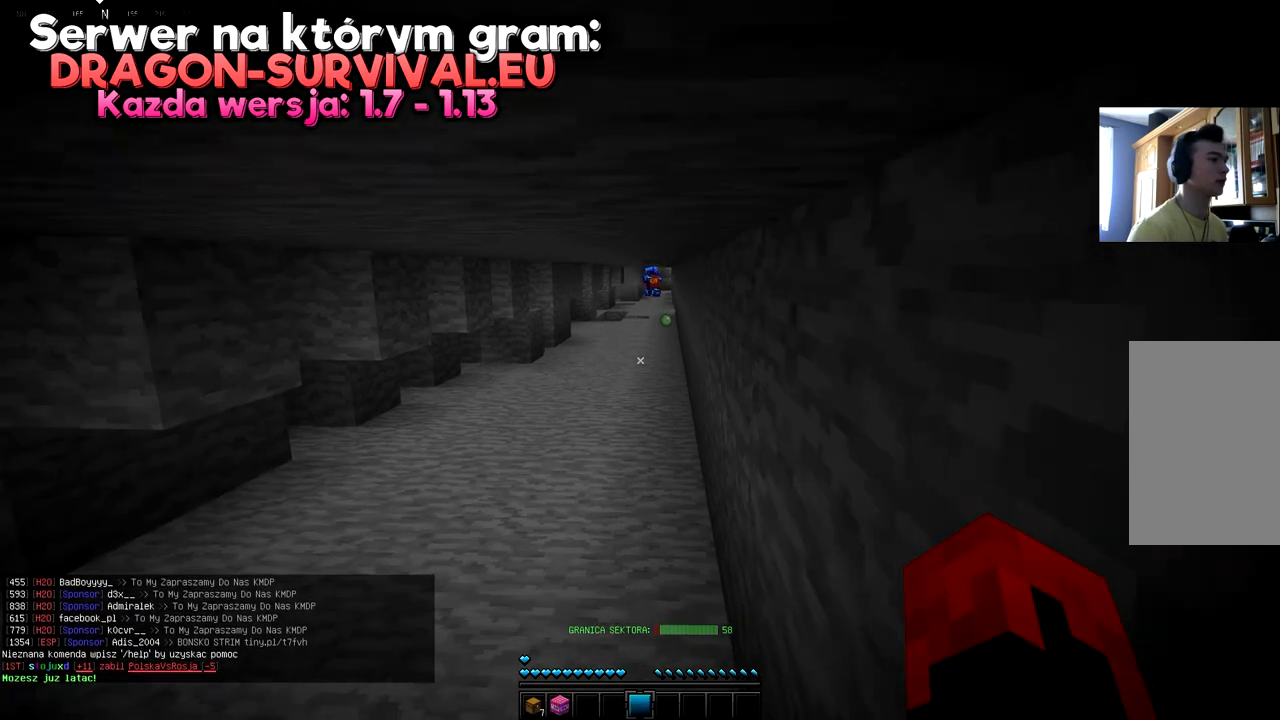
{"keys": ["w"], "mouse": [], "events": [[250, "space", "up"]]}
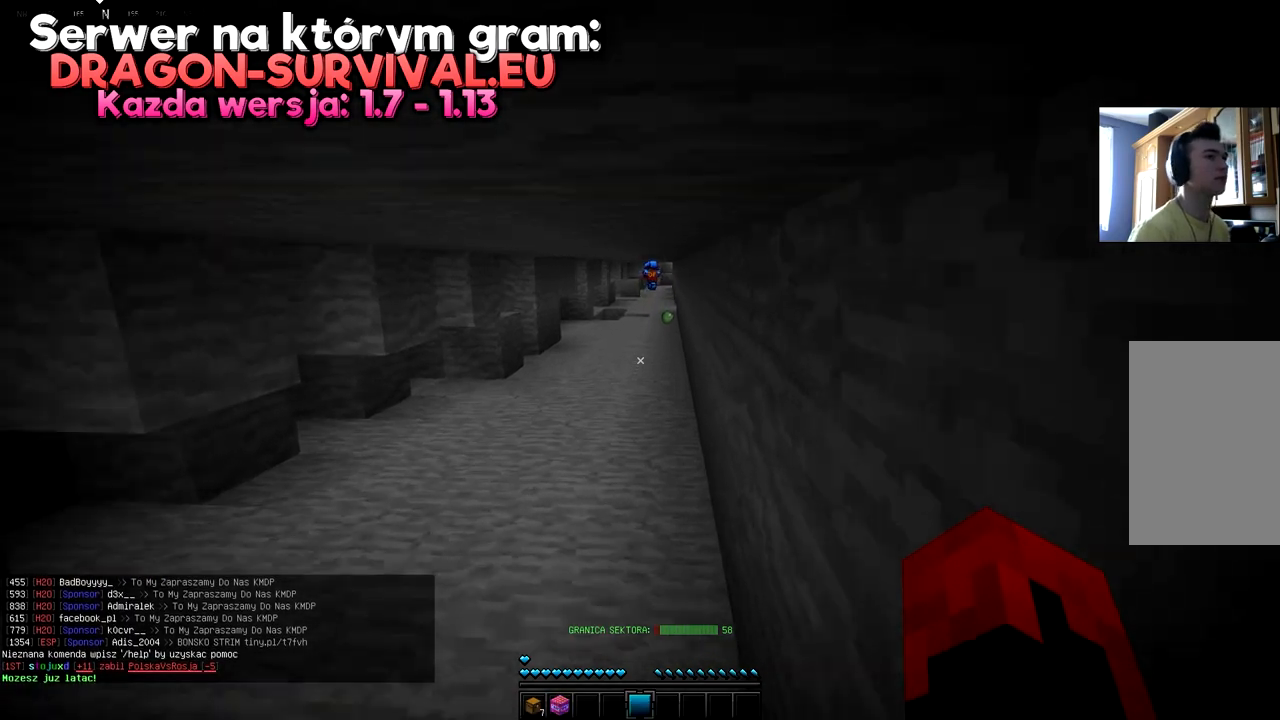
{"keys": ["w"], "mouse": ["left"], "events": [[467, "mouse_left", "down"]]}
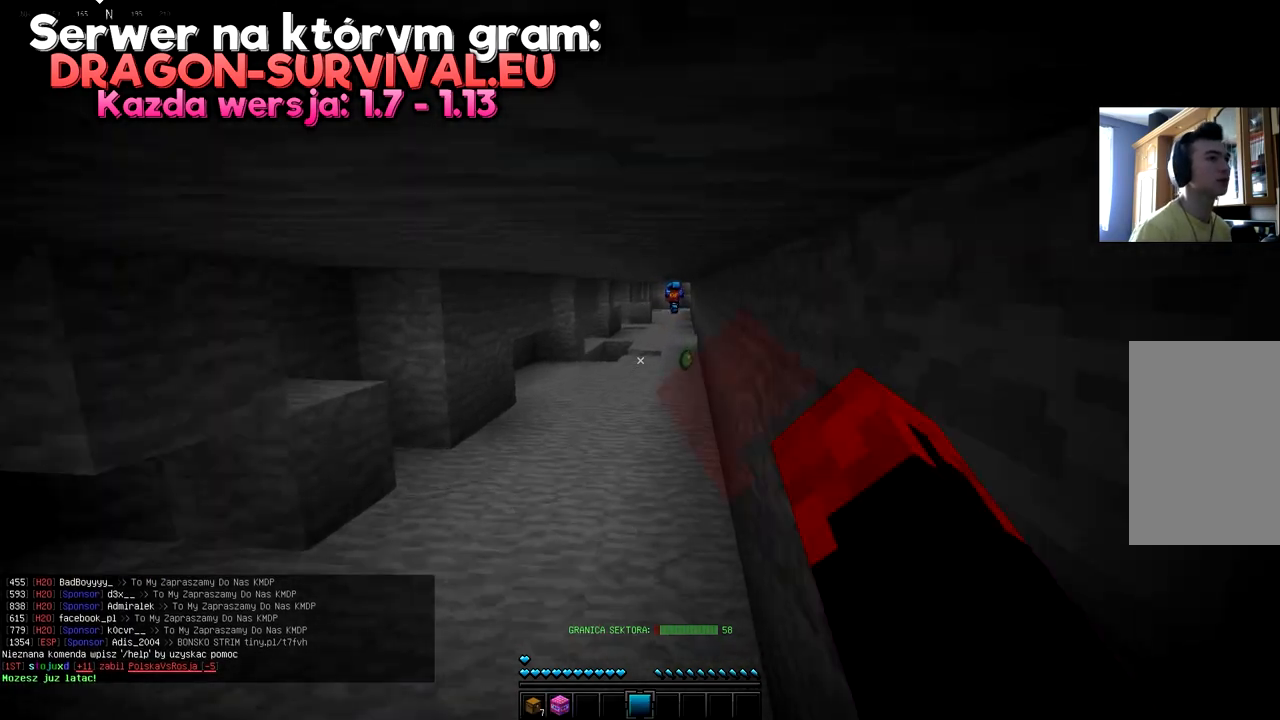
{"keys": ["w"], "mouse": [], "events": [[66, "mouse_left", "up"]]}
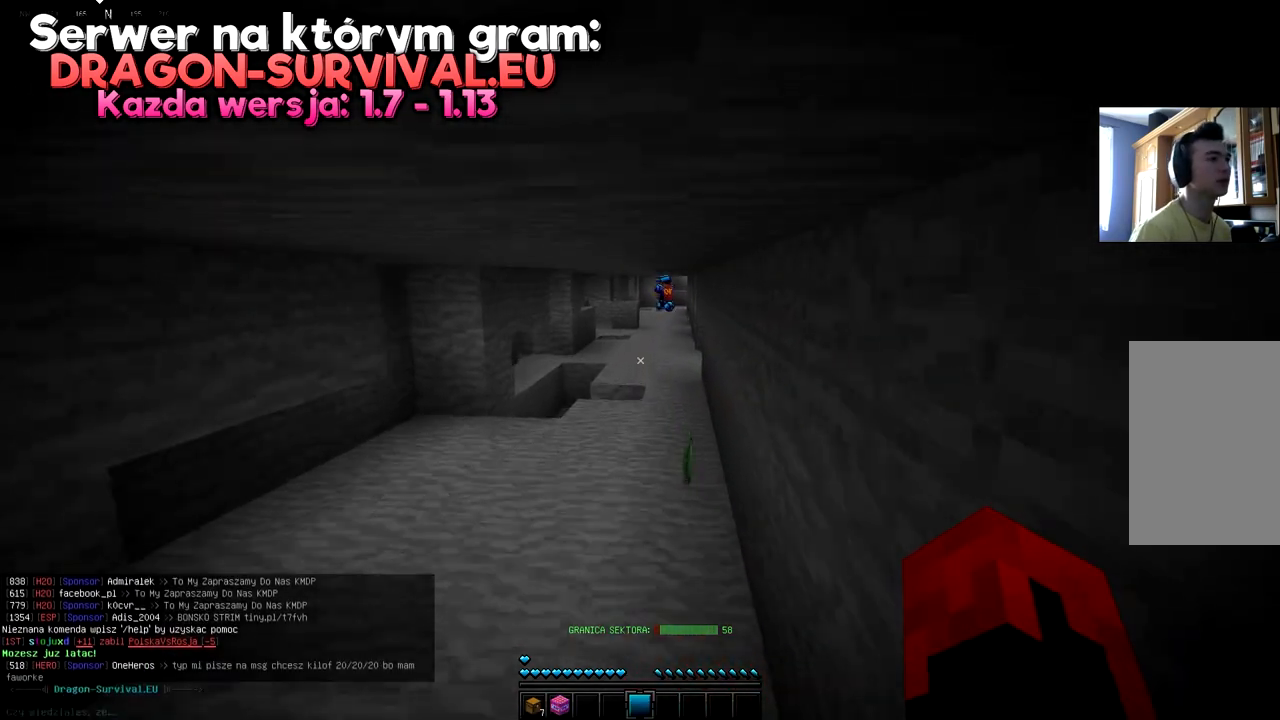
{"keys": ["w"], "mouse": [], "events": []}
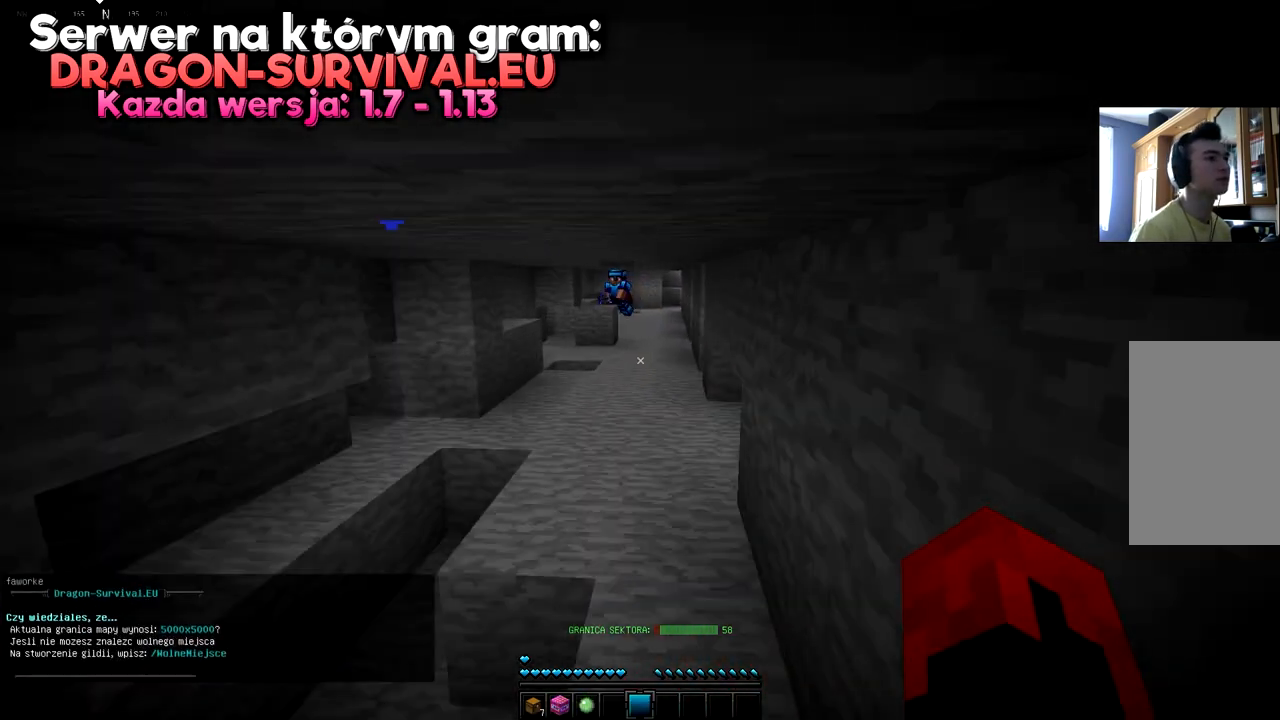
{"keys": ["w"], "mouse": [], "events": []}
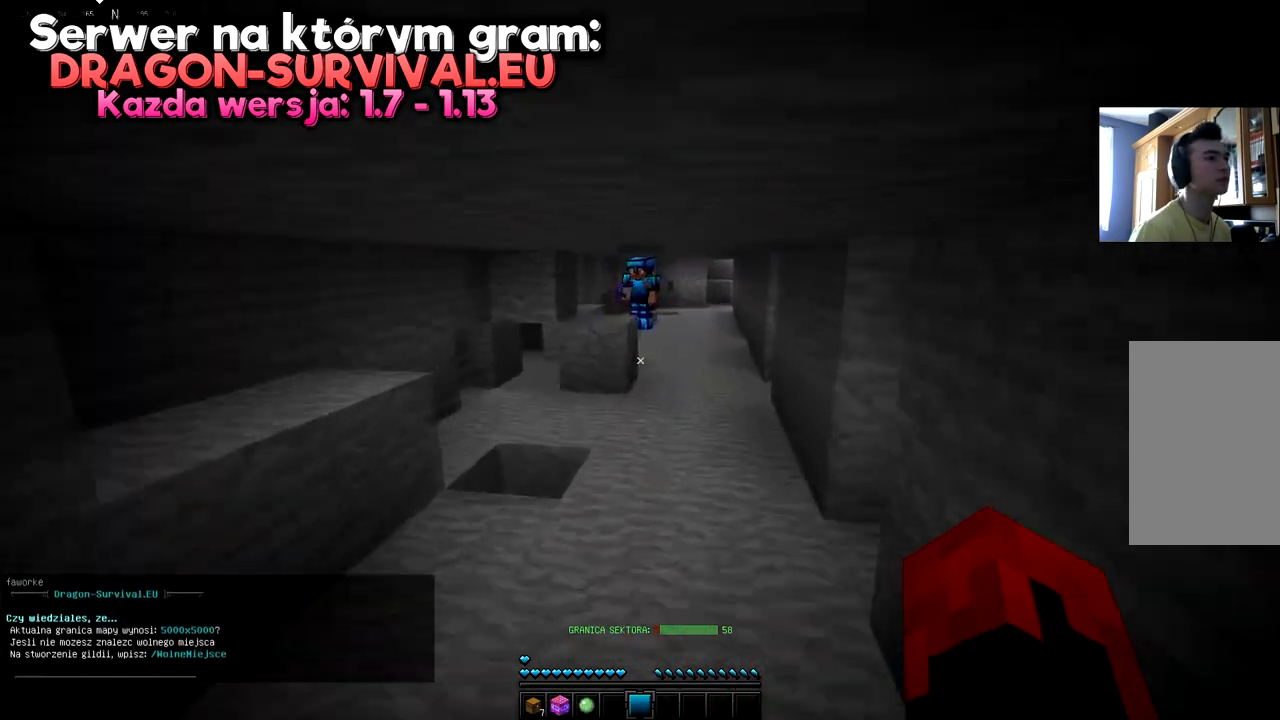
{"keys": [], "mouse": [], "events": [[100, "w", "up"], [117, "d", "down"], [451, "d", "up"]]}
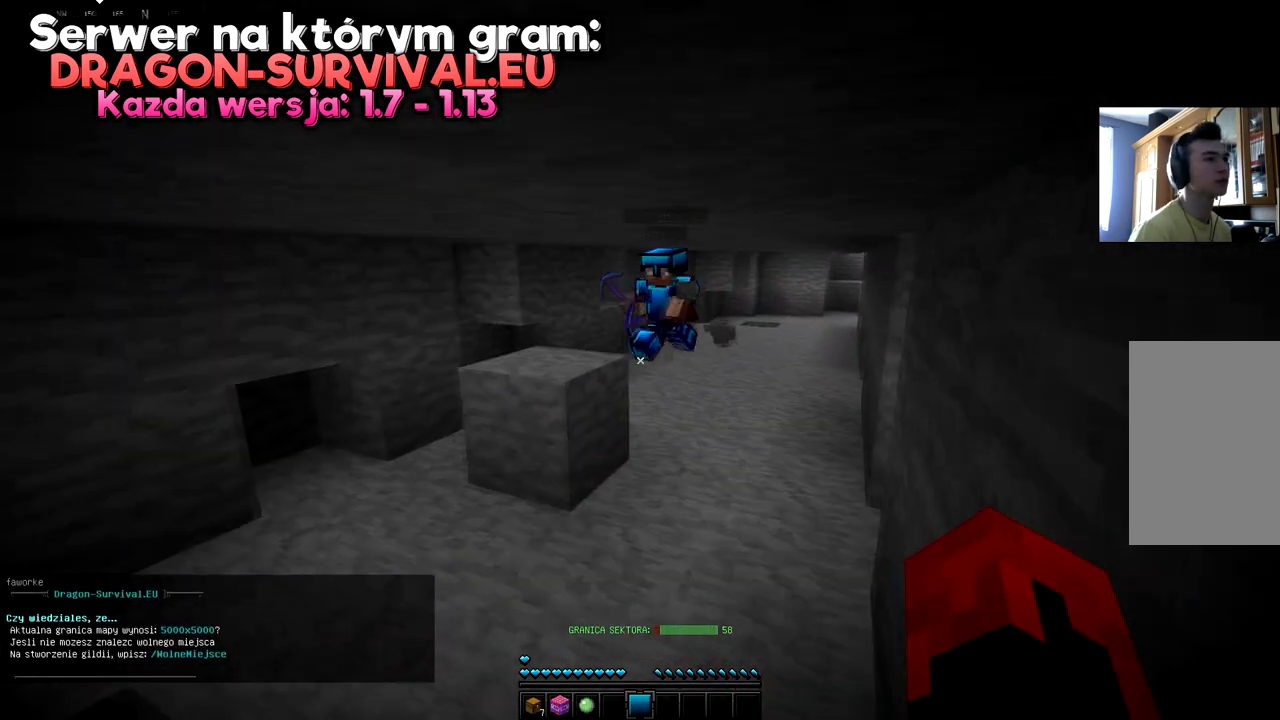
{"keys": [], "mouse": [], "events": []}
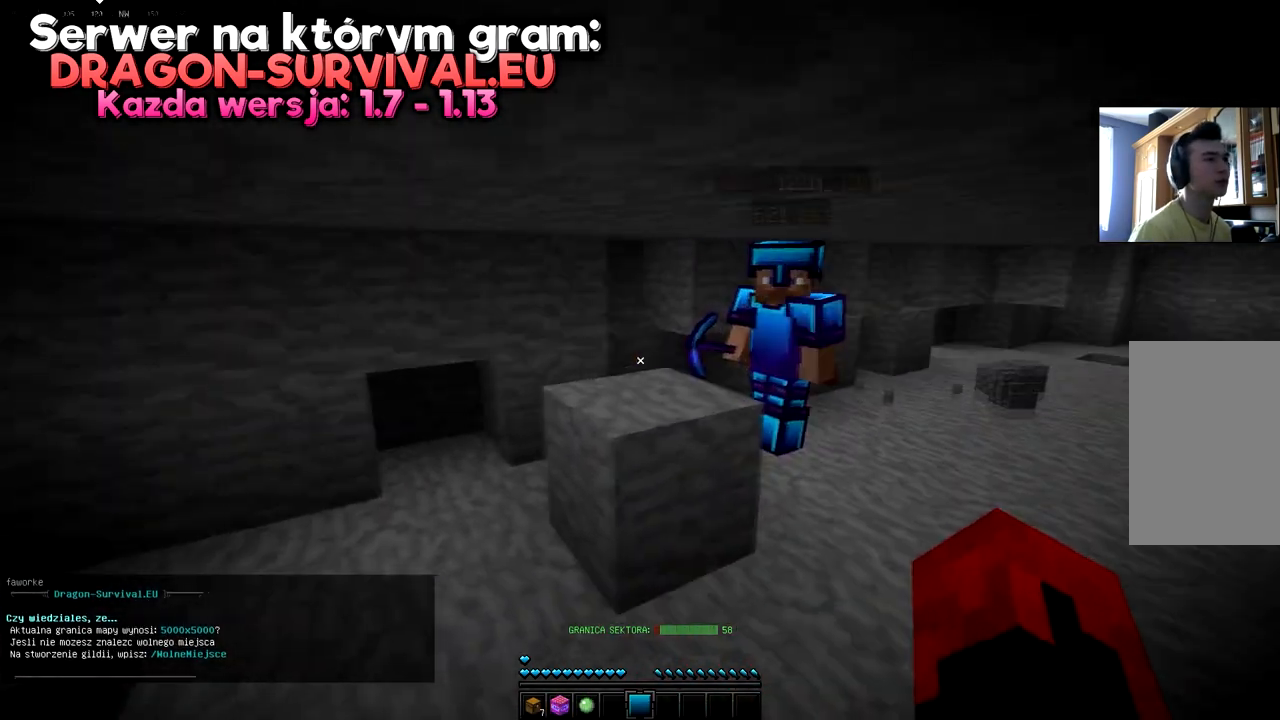
{"keys": [], "mouse": [], "events": []}
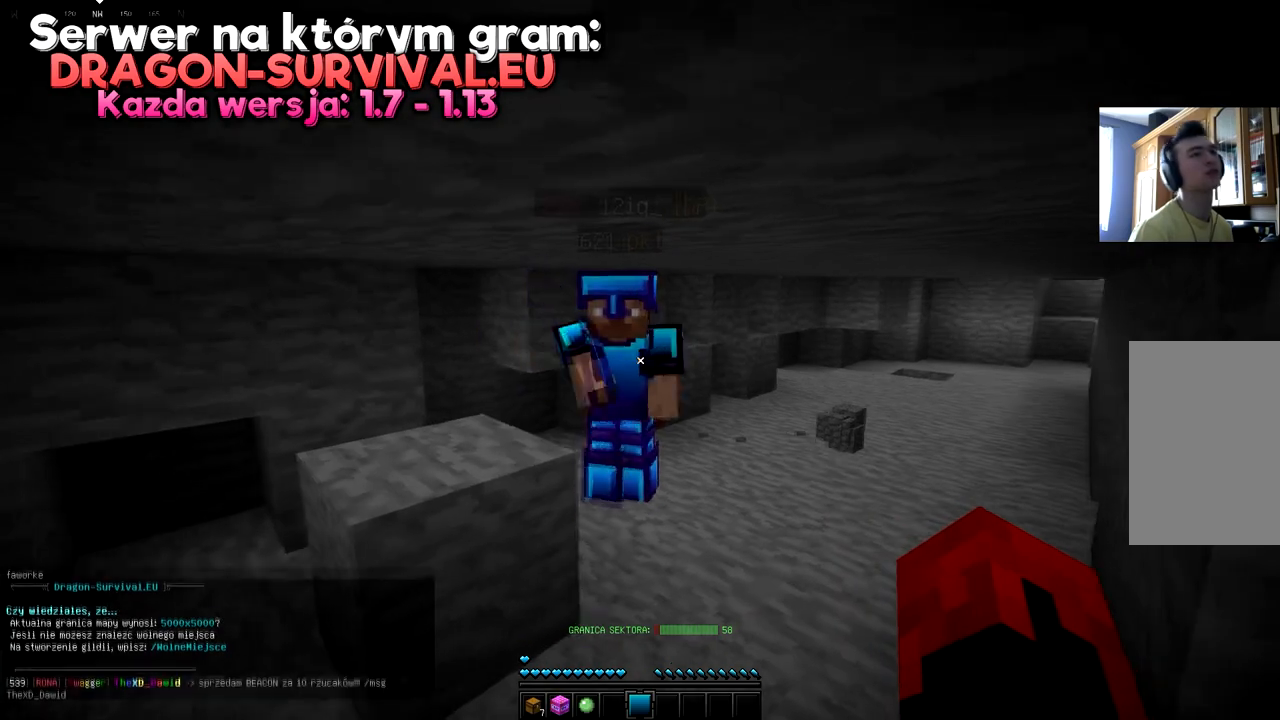
{"keys": [], "mouse": [], "events": []}
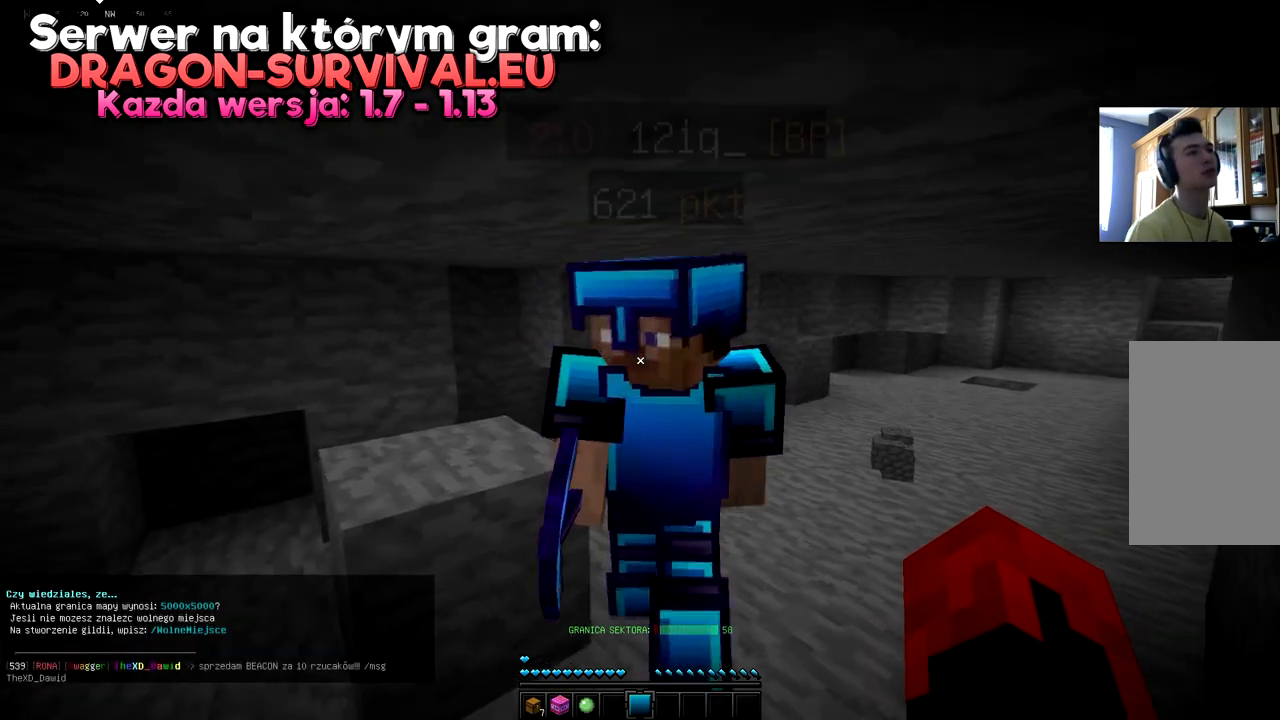
{"keys": [], "mouse": [], "events": []}
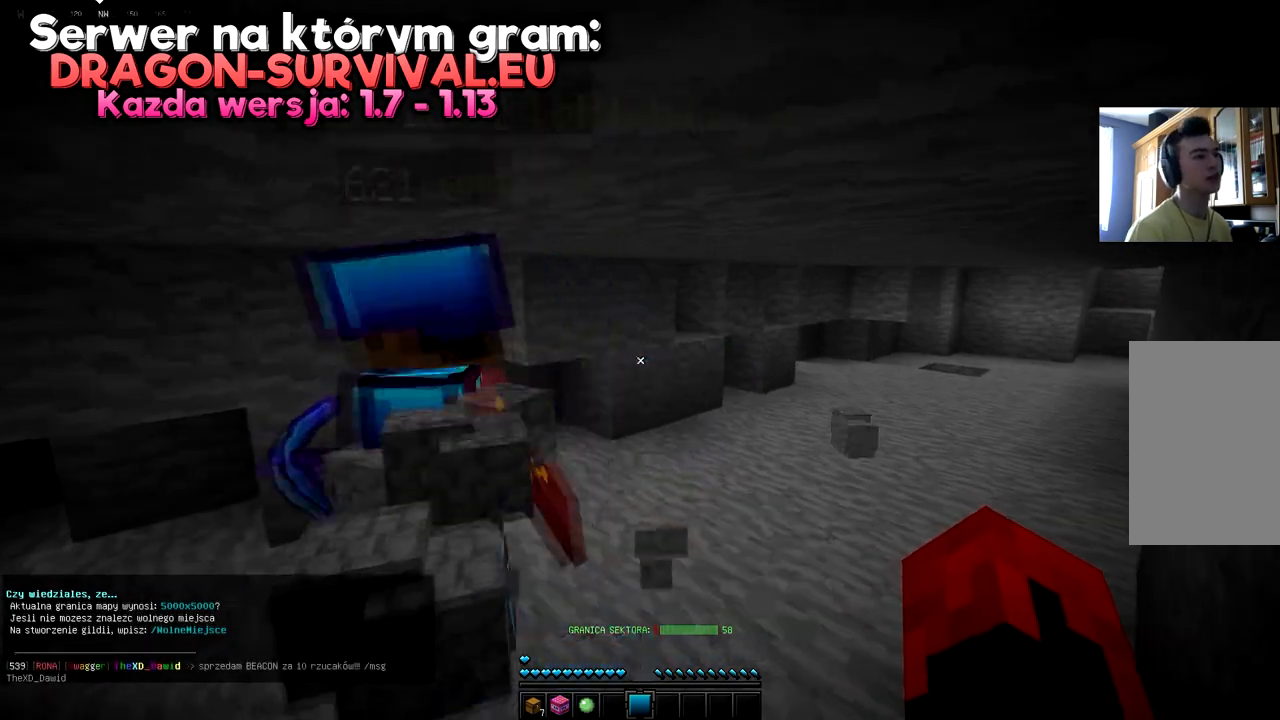
{"keys": ["a"], "mouse": [], "events": [[66, "s", "down"], [83, "a", "down"], [383, "s", "up"]]}
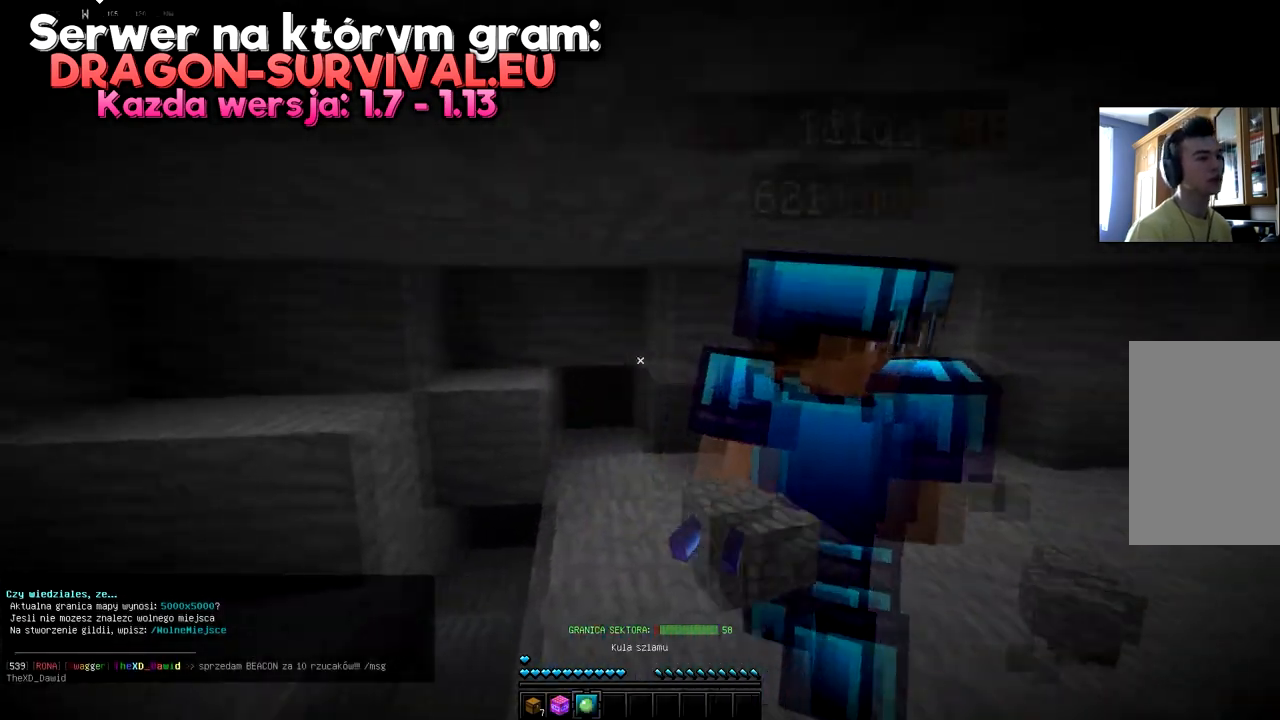
{"keys": [], "mouse": [], "events": [[134, "a", "up"]]}
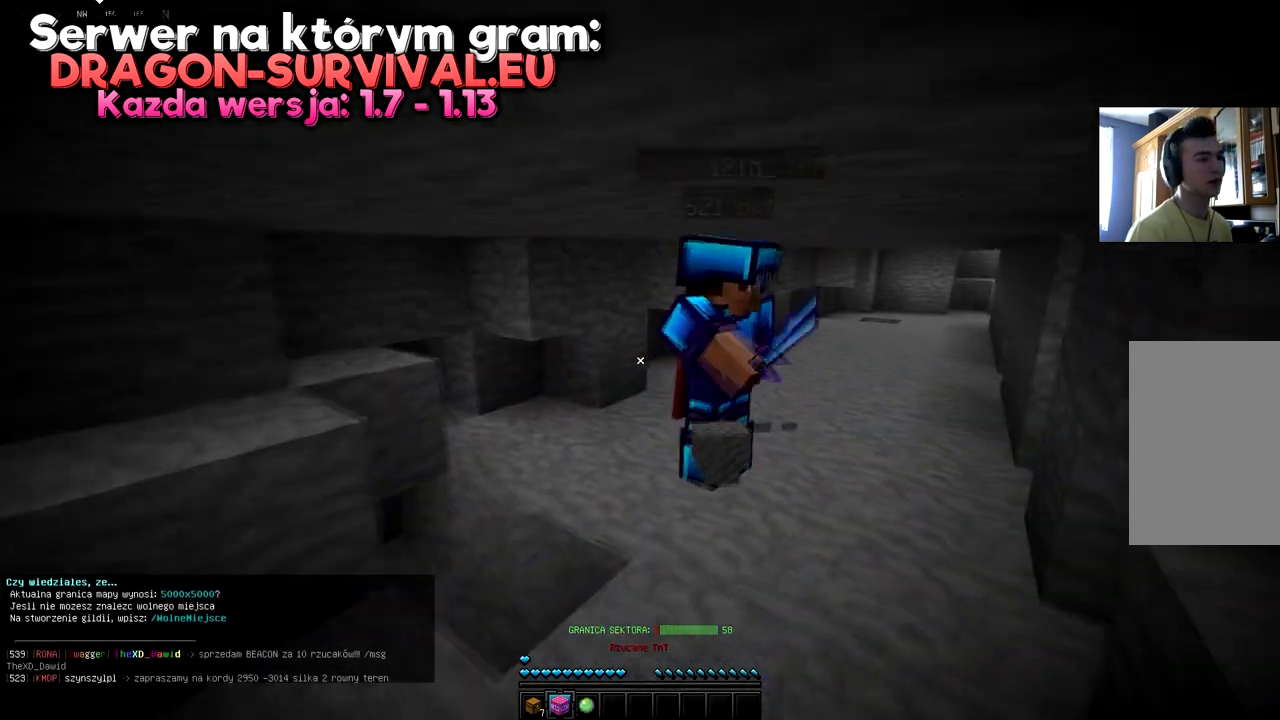
{"keys": [], "mouse": [], "events": [[16, "d", "down"], [183, "d", "up"]]}
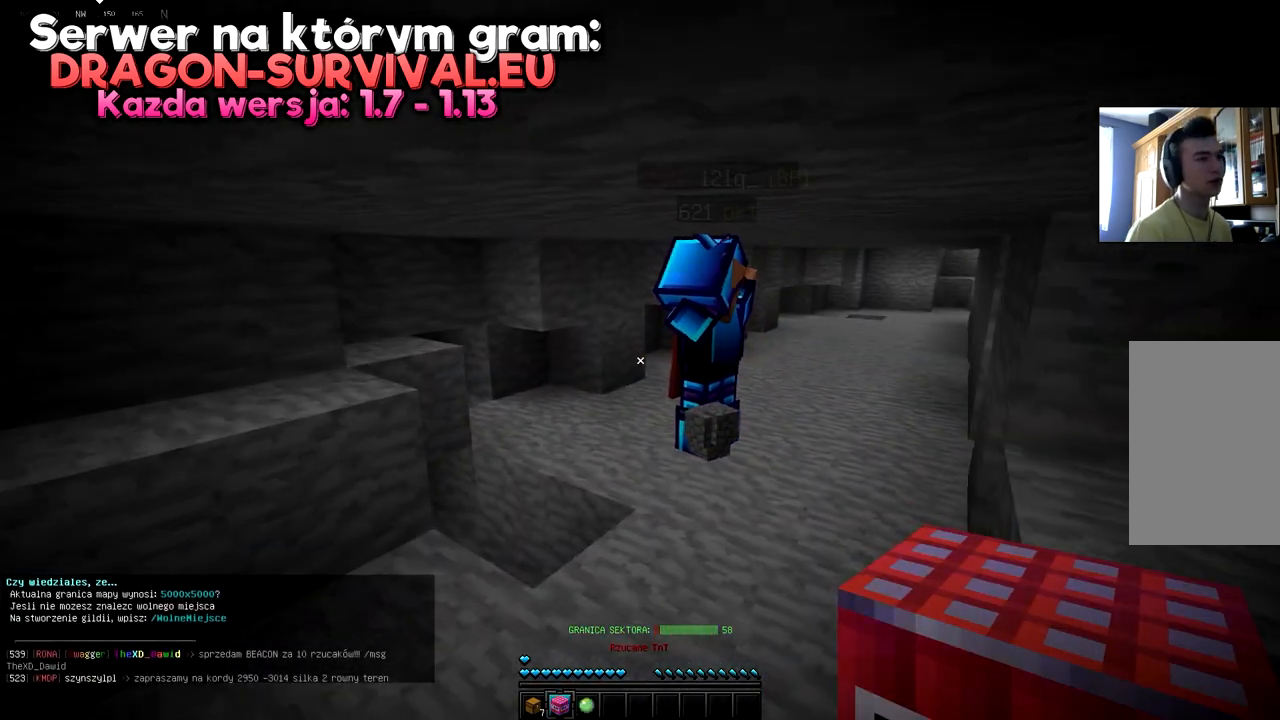
{"keys": [], "mouse": [], "events": []}
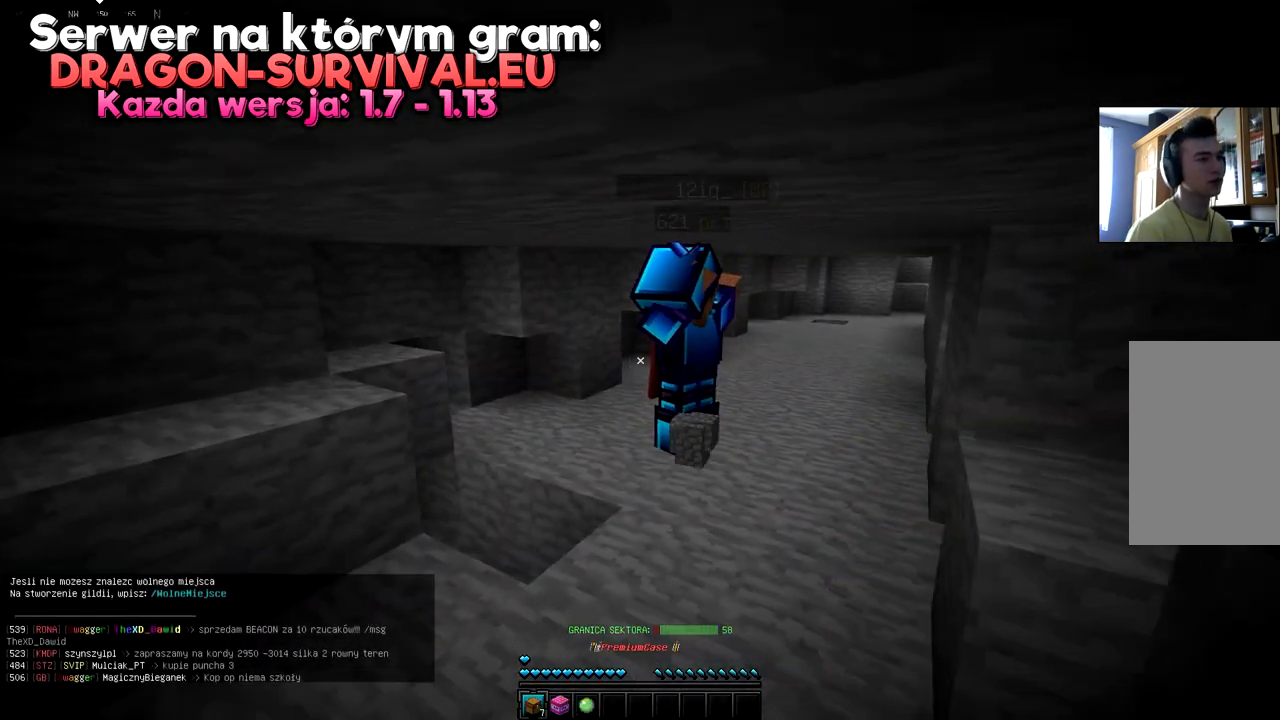
{"keys": [], "mouse": [], "events": []}
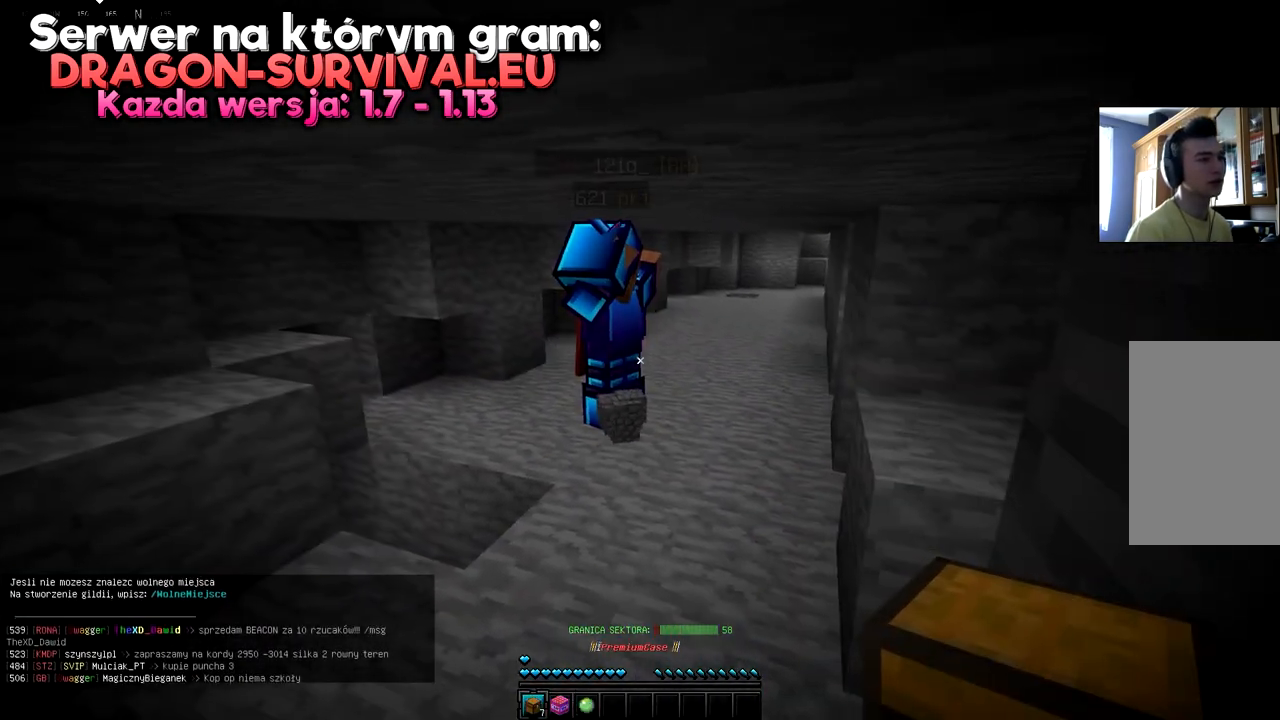
{"keys": [], "mouse": [], "events": []}
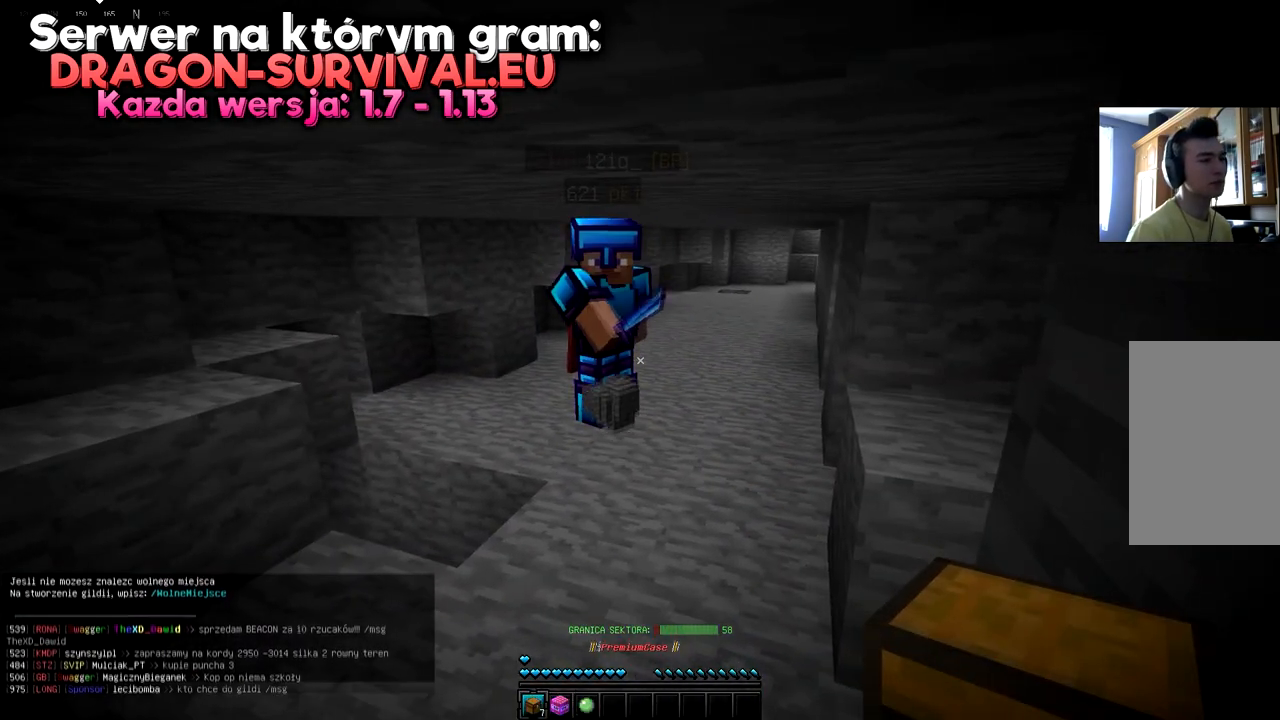
{"keys": [], "mouse": [], "events": []}
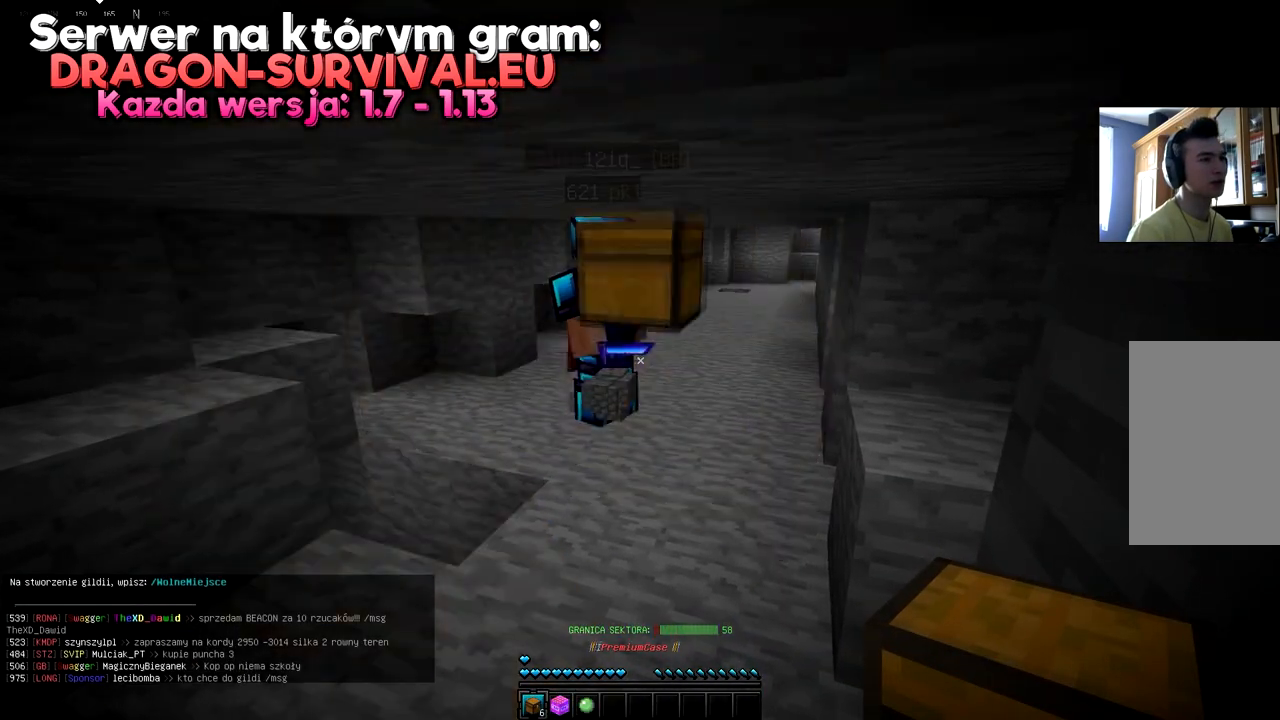
{"keys": [], "mouse": [], "events": []}
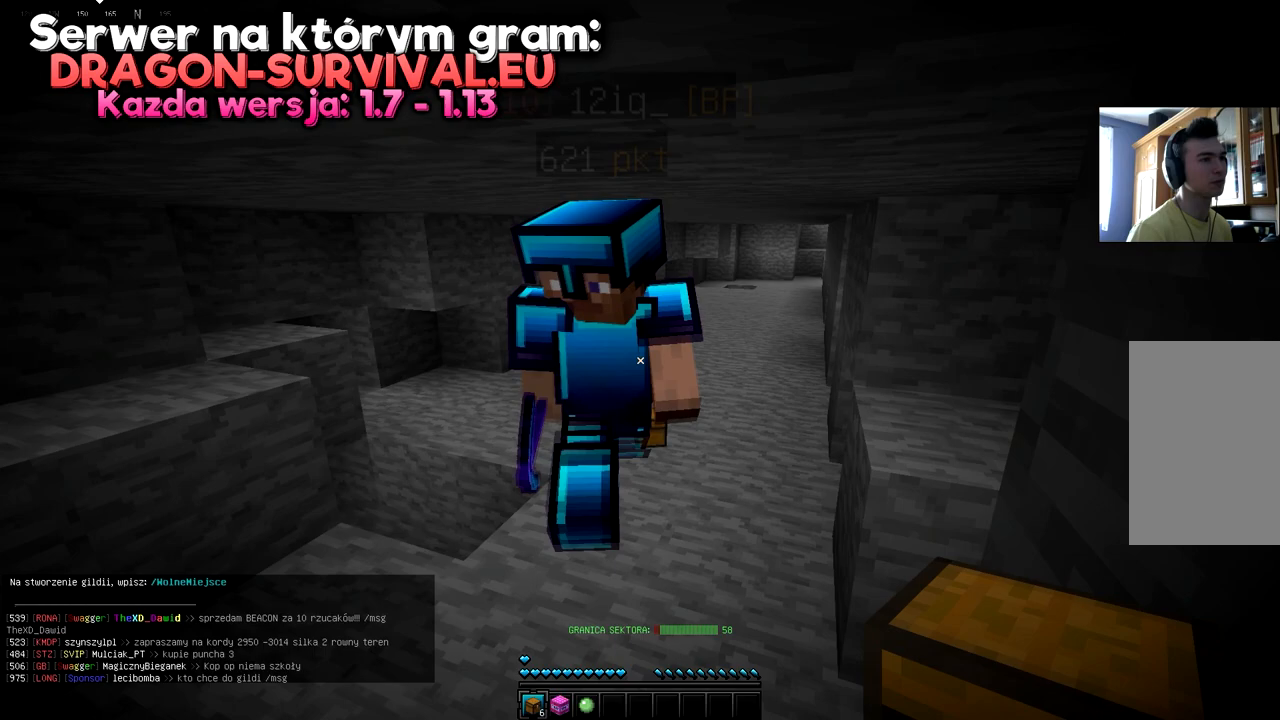
{"keys": [], "mouse": [], "events": []}
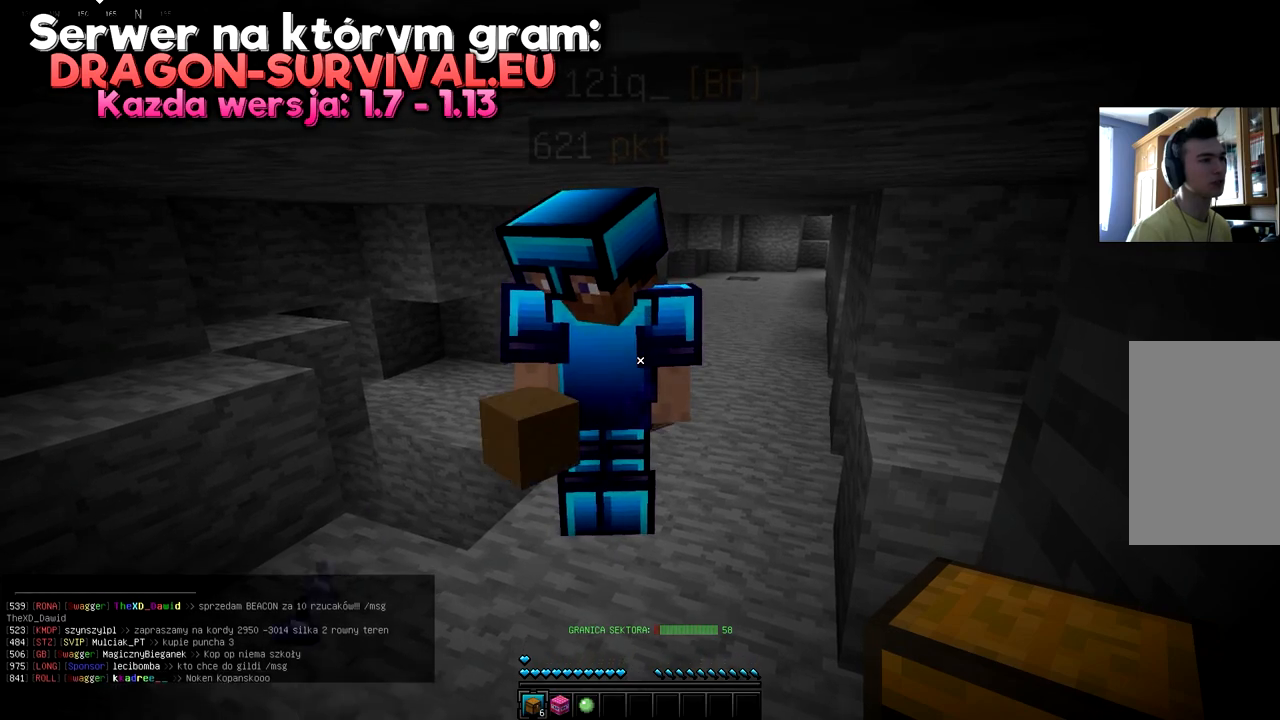
{"keys": [], "mouse": [], "events": []}
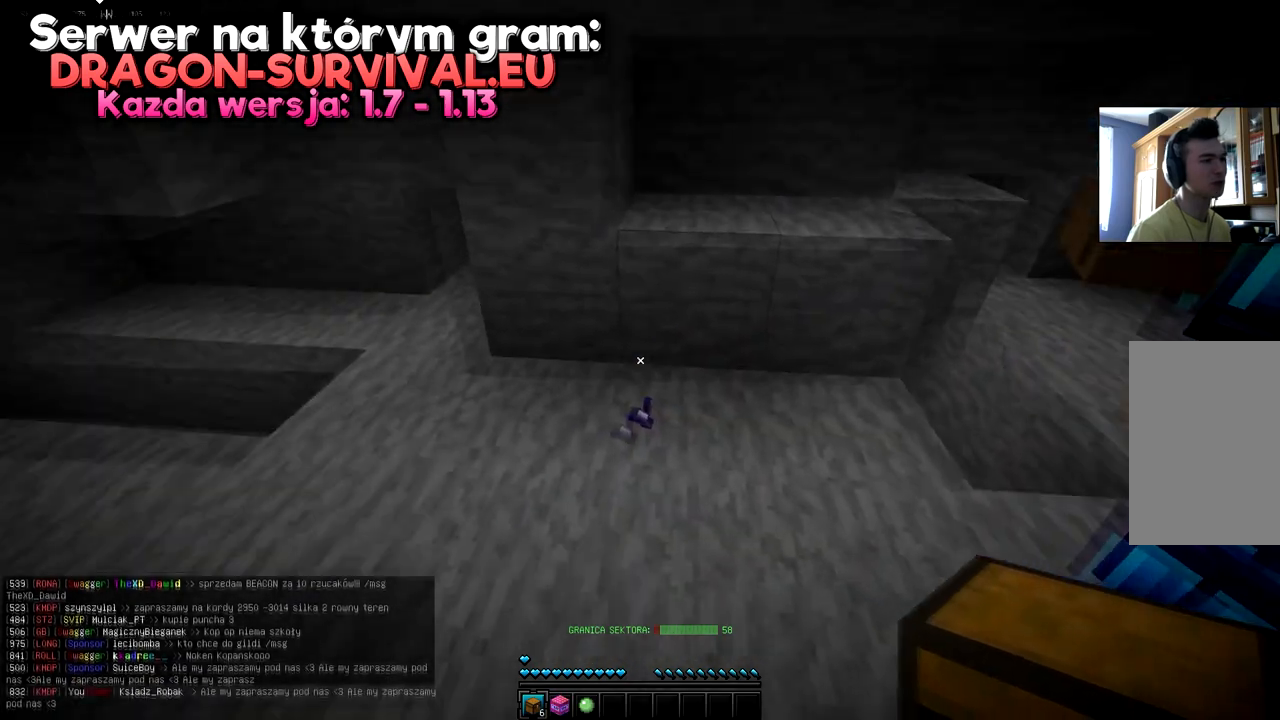
{"keys": [], "mouse": [], "events": []}